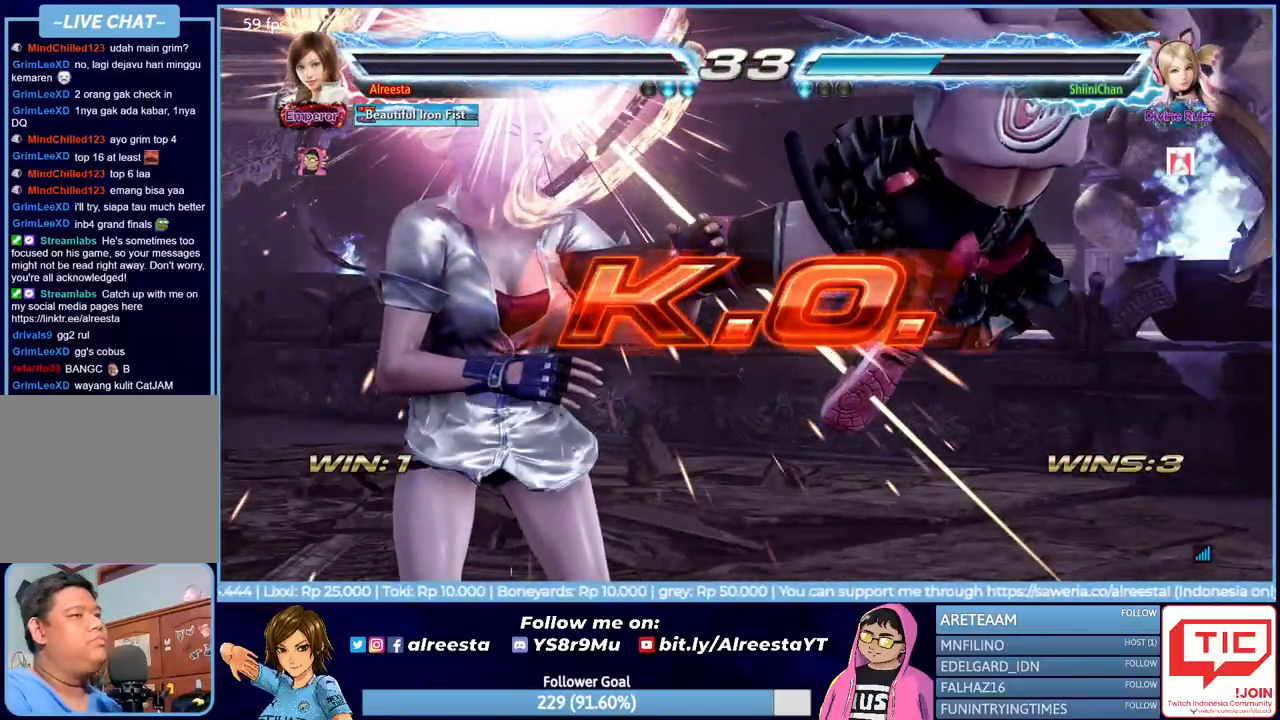
Gameplay with a controller (PlayStation layout); each line is a JSON object with the inputs held at the frame after it. "events" lists button and stick changes between this image and that frame as [ms after this image, input, new state], when the widget could be followed in between. Not read: left_stick right_stick.
{"buttons": [], "events": [[33, "START", "down"], [133, "START", "up"], [200, "START", "down"], [300, "START", "up"], [350, "START", "down"], [467, "START", "up"]]}
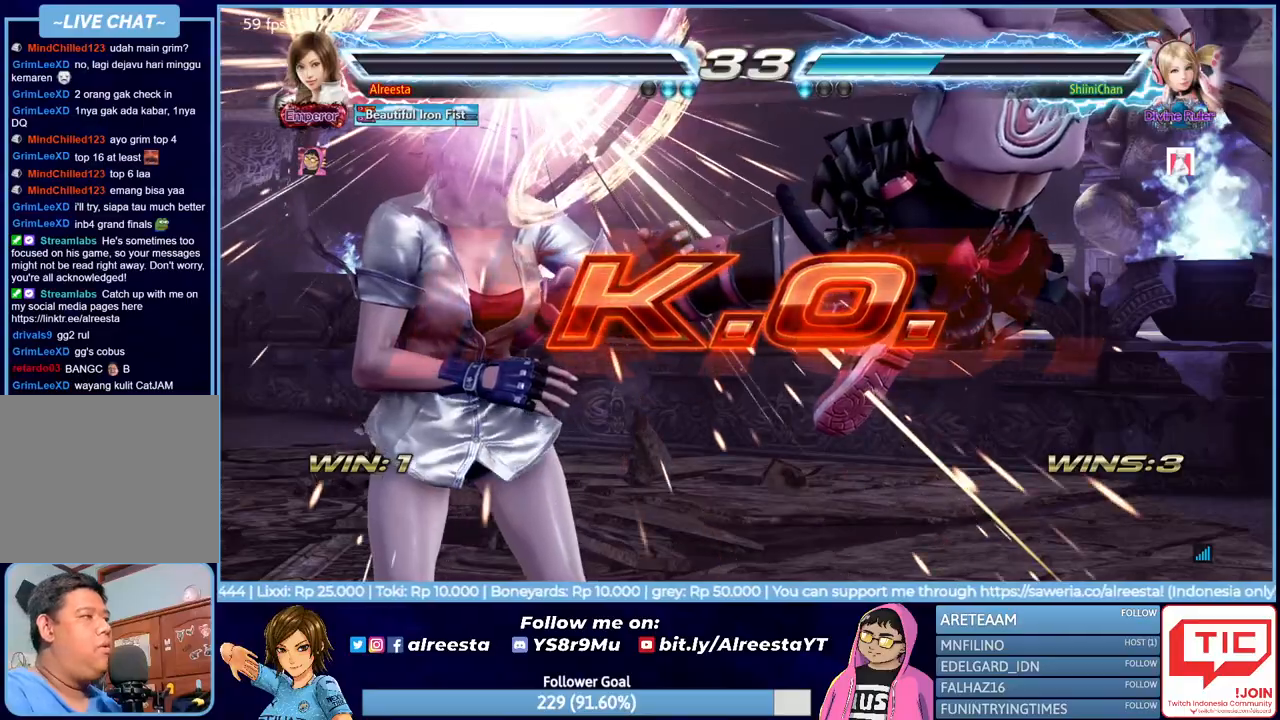
{"buttons": [], "events": [[17, "START", "down"], [267, "START", "up"], [350, "START", "down"], [433, "START", "up"]]}
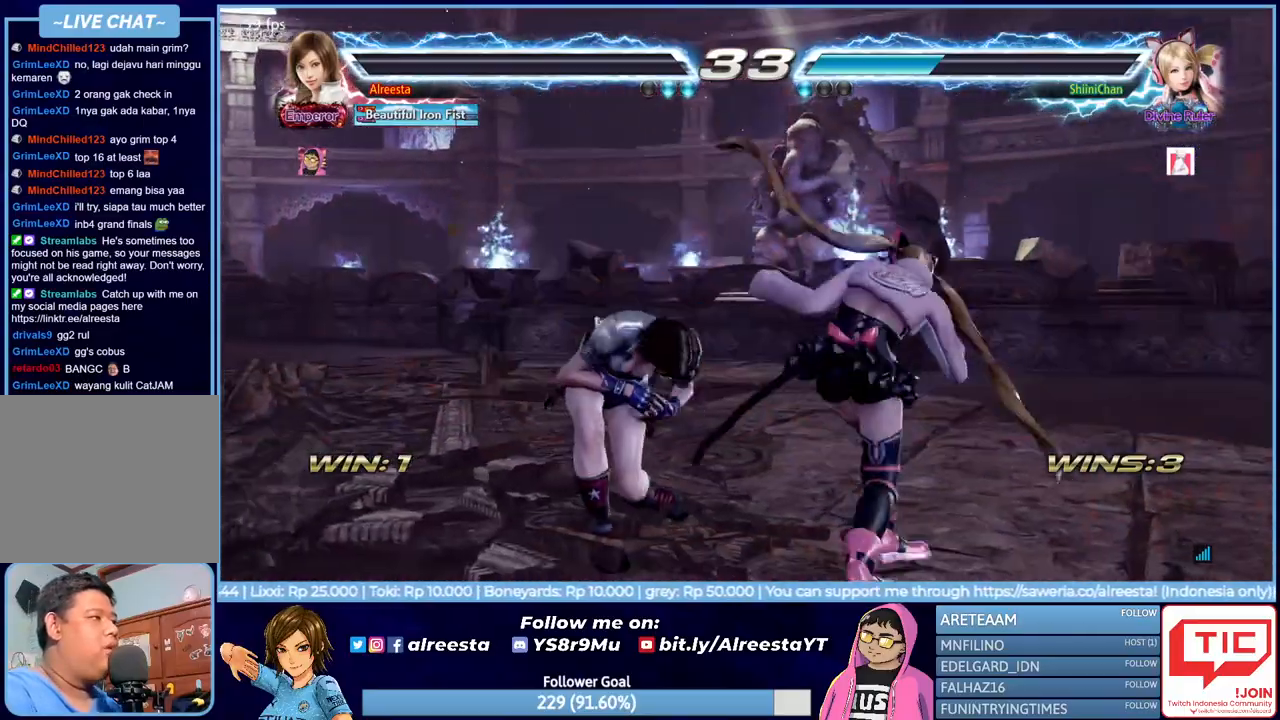
{"buttons": ["START"], "events": [[17, "START", "down"], [100, "START", "up"], [167, "START", "down"], [267, "START", "up"], [317, "START", "down"], [433, "START", "up"], [500, "START", "down"]]}
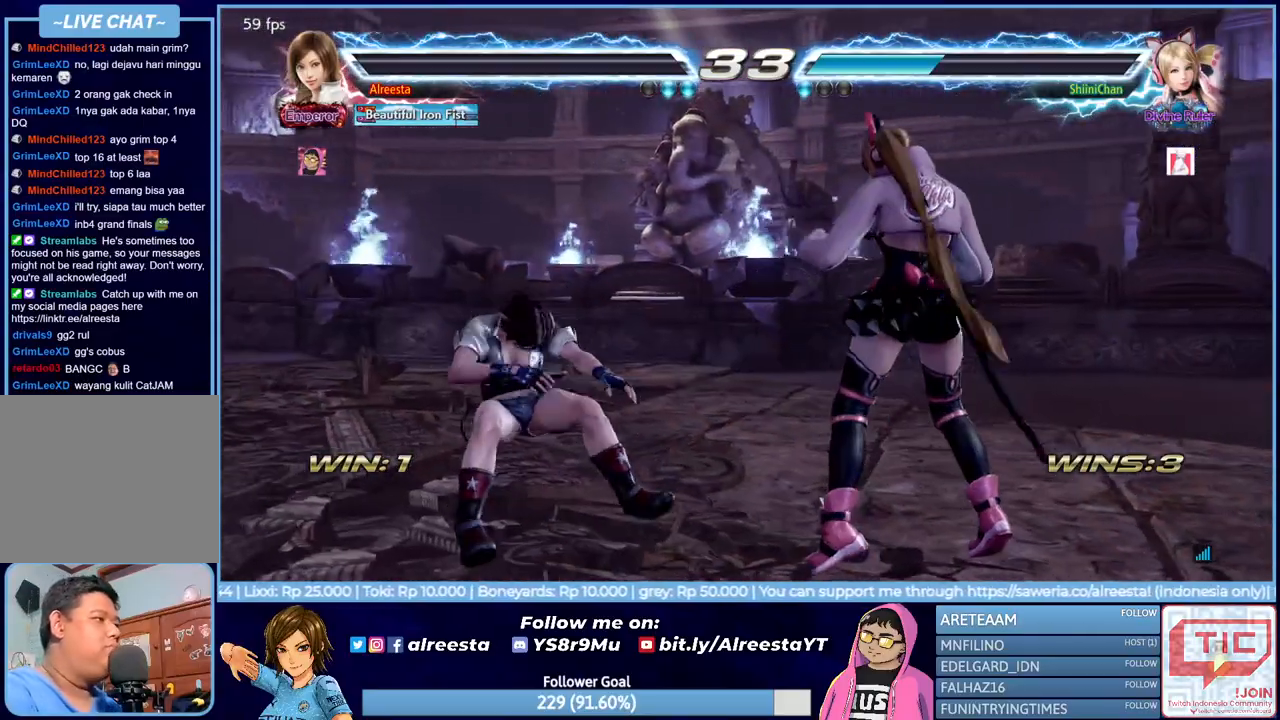
{"buttons": ["START"], "events": [[100, "START", "up"], [167, "START", "down"], [250, "START", "up"], [317, "START", "down"], [417, "START", "up"], [483, "START", "down"]]}
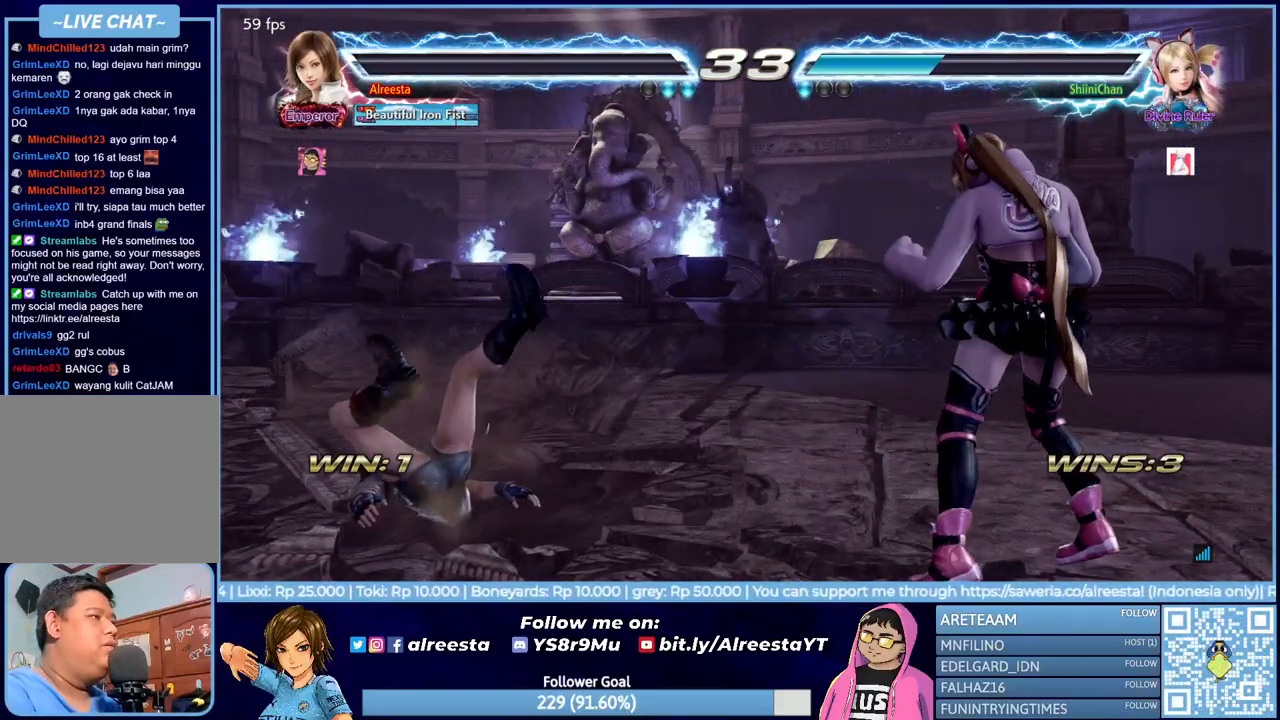
{"buttons": [], "events": [[83, "START", "up"], [167, "START", "down"], [233, "START", "up"], [317, "START", "down"], [383, "START", "up"]]}
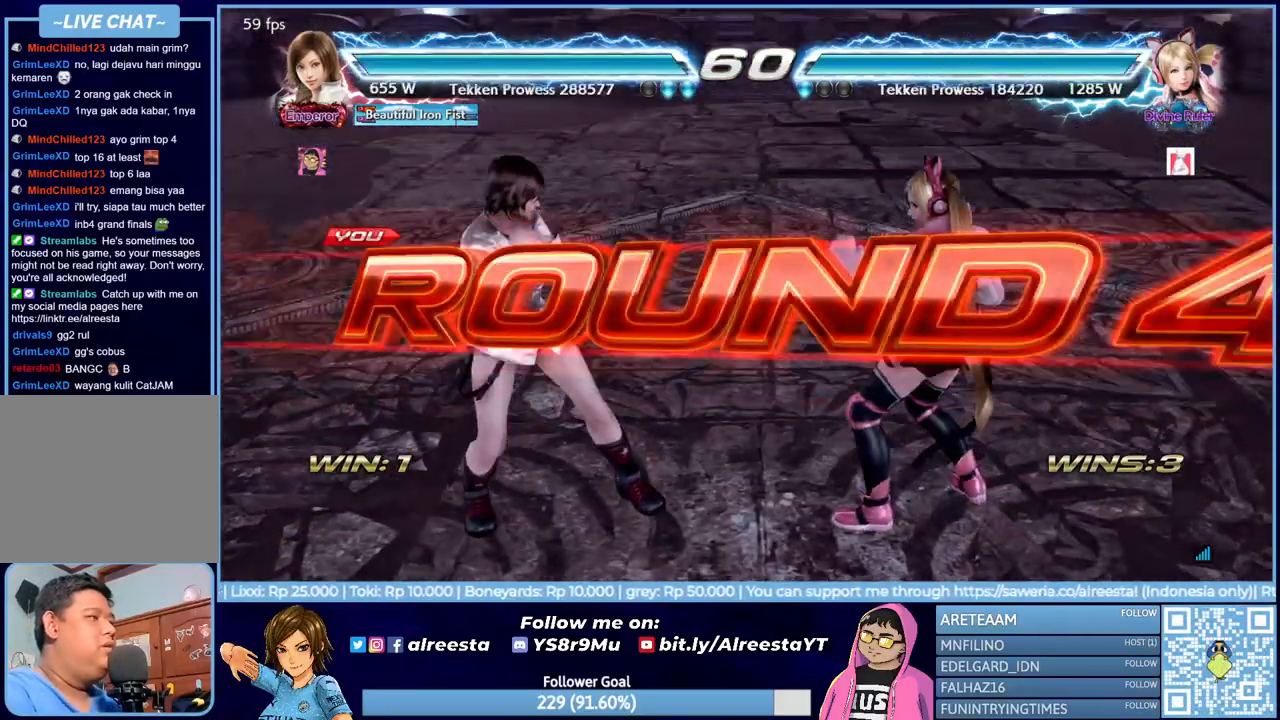
{"buttons": [], "events": [[100, "START", "down"], [183, "START", "up"]]}
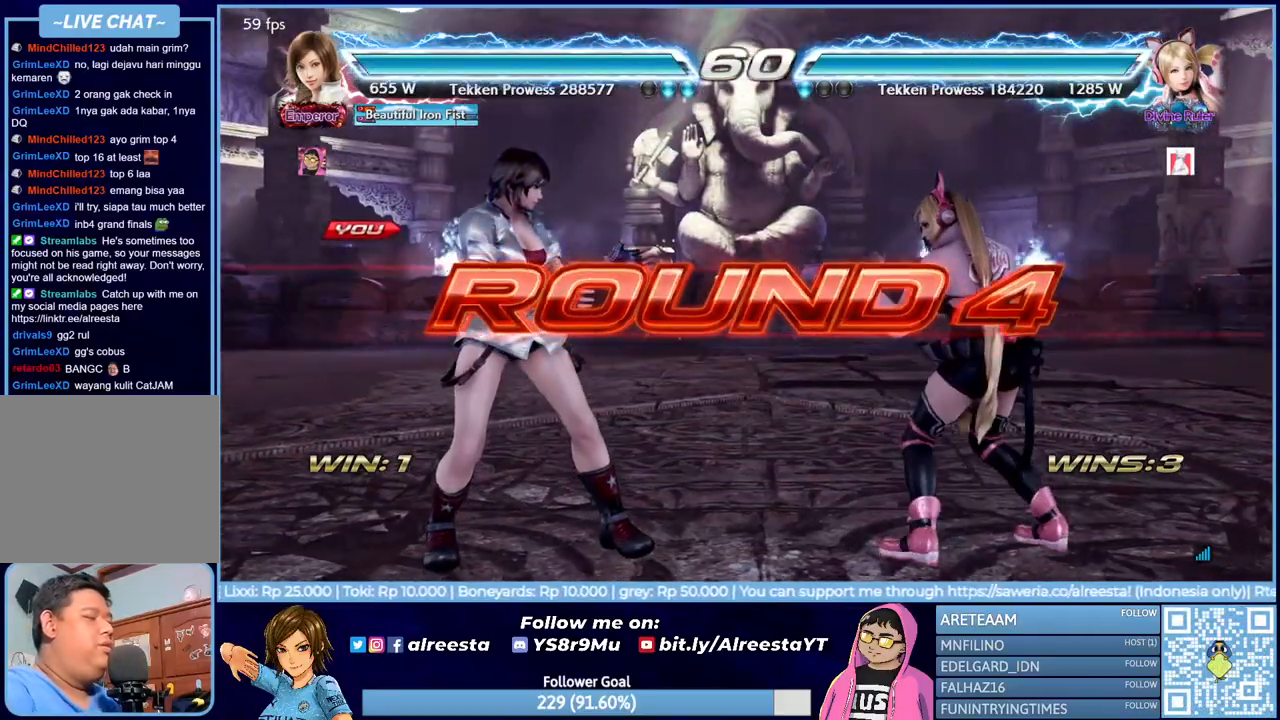
{"buttons": [], "events": []}
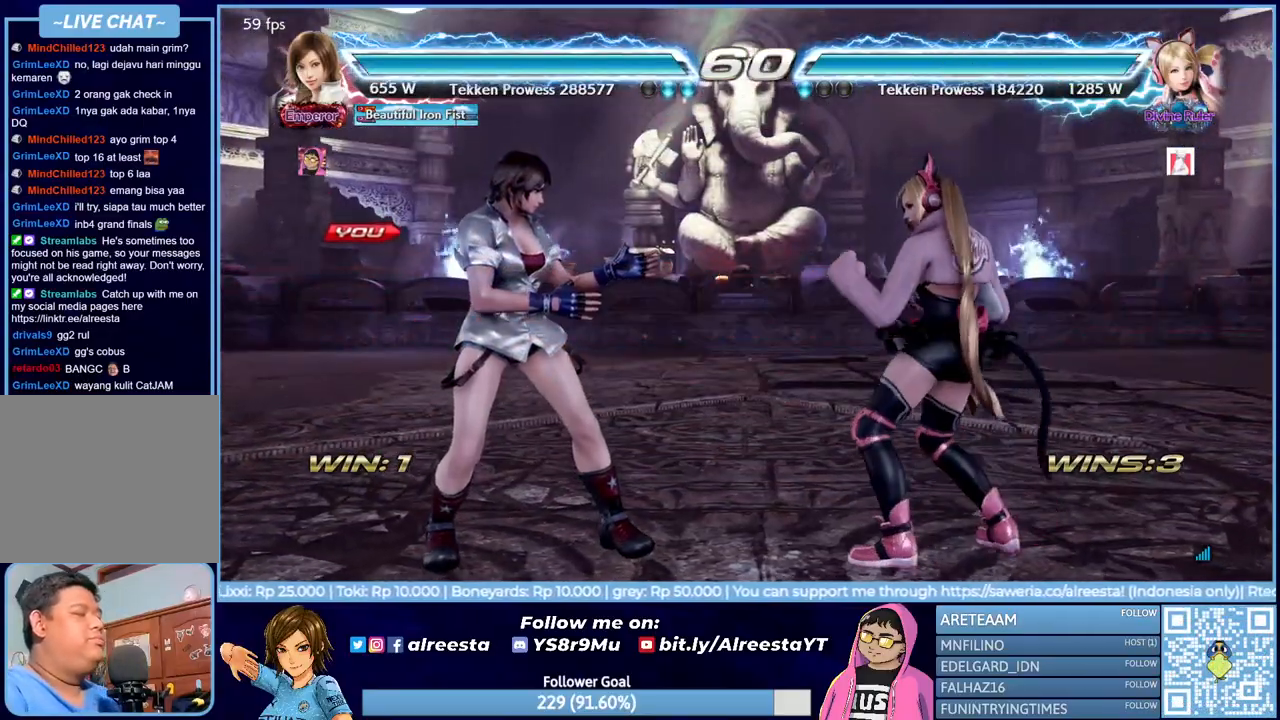
{"buttons": [], "events": []}
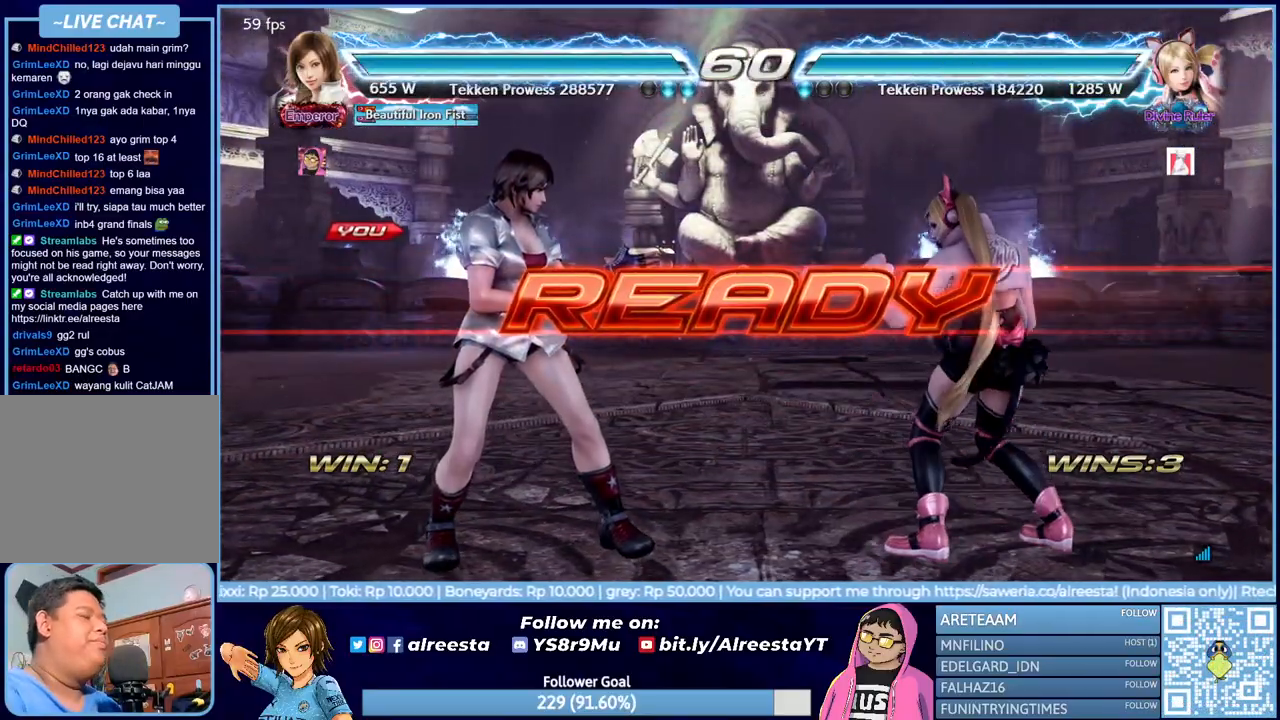
{"buttons": [], "events": []}
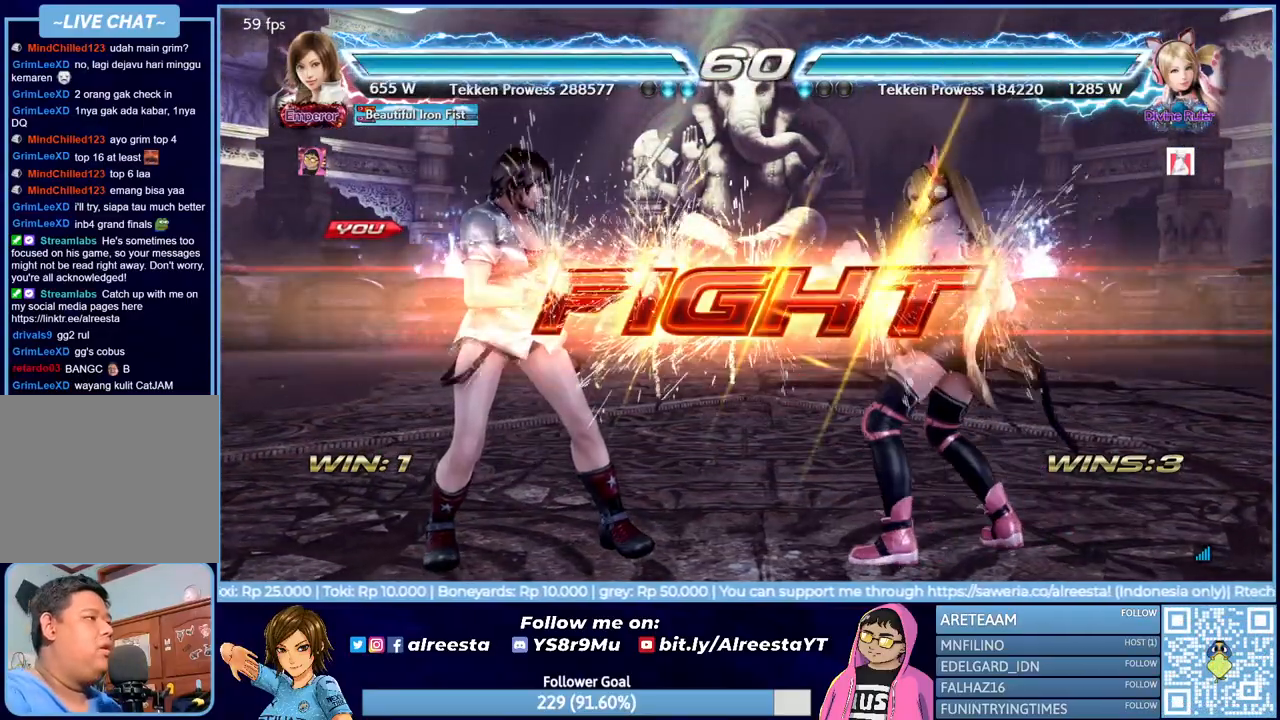
{"buttons": ["DPAD_LEFT"], "events": [[317, "DPAD_LEFT", "down"], [400, "DPAD_LEFT", "up"], [450, "DPAD_LEFT", "down"]]}
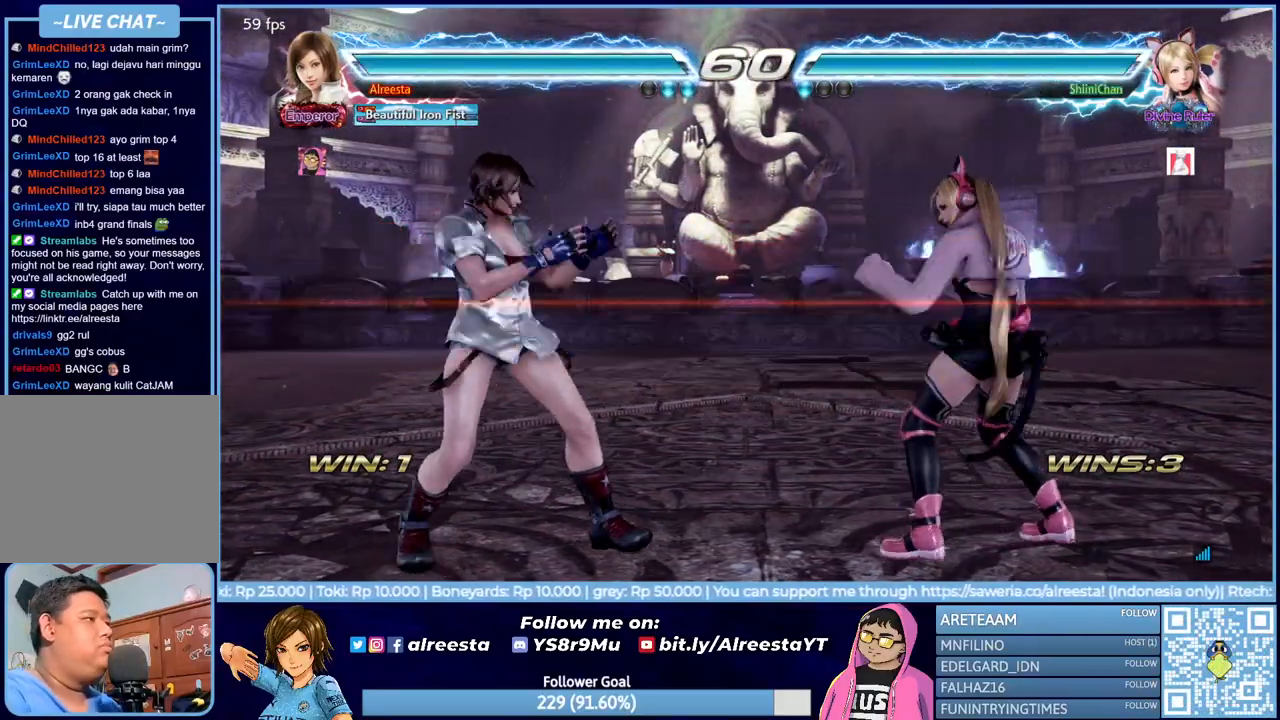
{"buttons": ["CROSS"], "events": [[33, "DPAD_LEFT", "up"], [100, "DPAD_UP", "down"], [150, "DPAD_UP", "up"], [267, "DPAD_DOWN", "down"], [267, "DPAD_LEFT", "down"], [300, "CIRCLE", "down"], [400, "DPAD_DOWN", "up"], [417, "CIRCLE", "up"], [417, "DPAD_LEFT", "up"], [500, "CROSS", "down"]]}
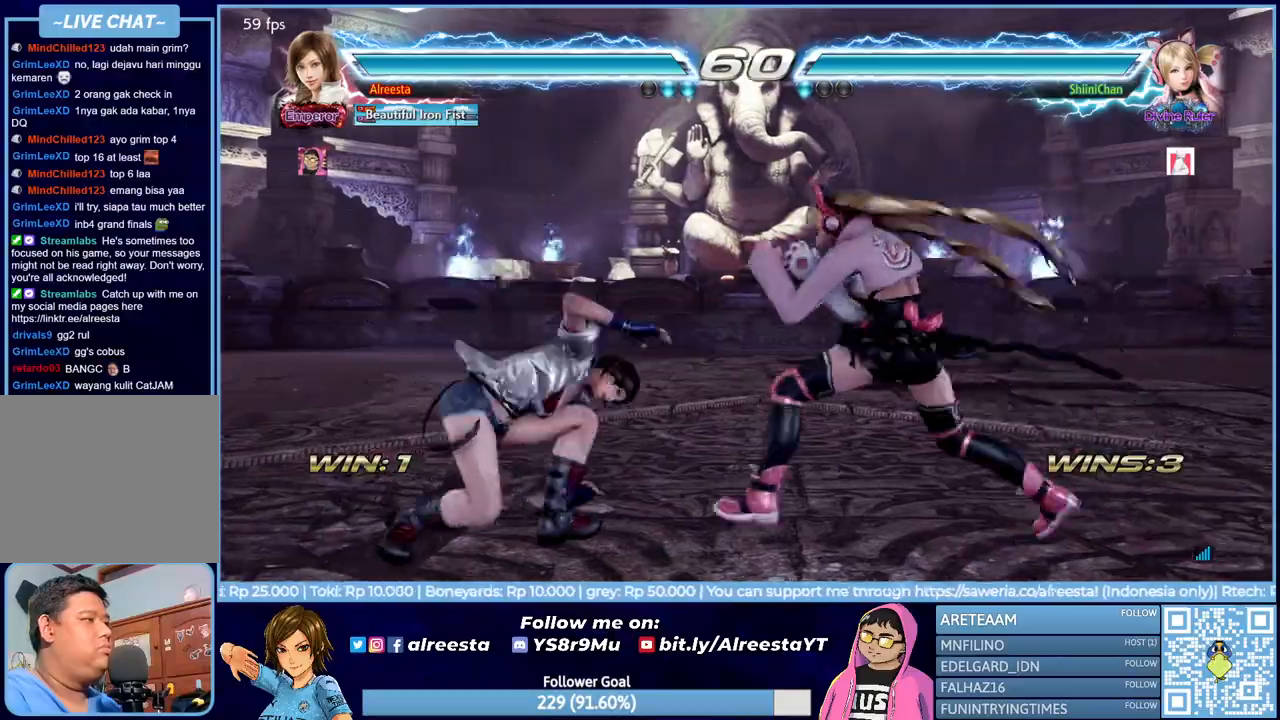
{"buttons": ["CROSS"], "events": [[117, "CROSS", "up"], [150, "CROSS", "down"], [267, "CROSS", "up"], [300, "CROSS", "down"]]}
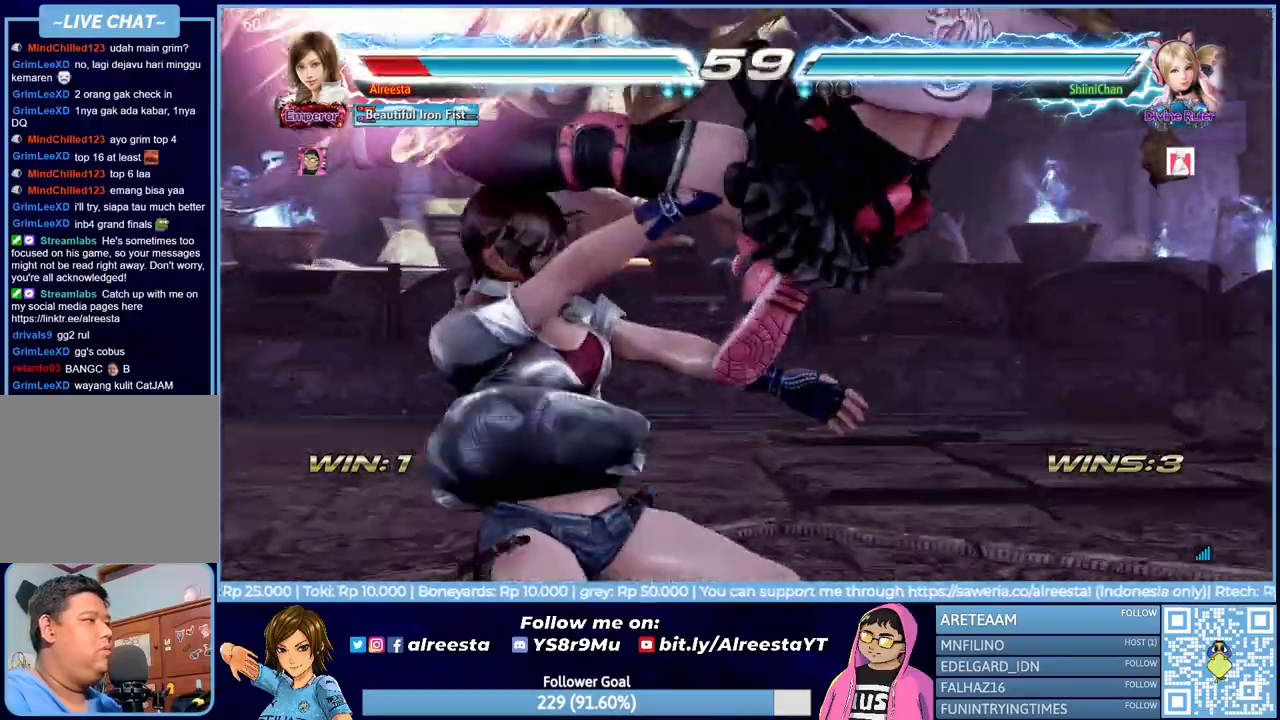
{"buttons": ["DPAD_LEFT"], "events": [[83, "CROSS", "up"], [217, "DPAD_LEFT", "down"]]}
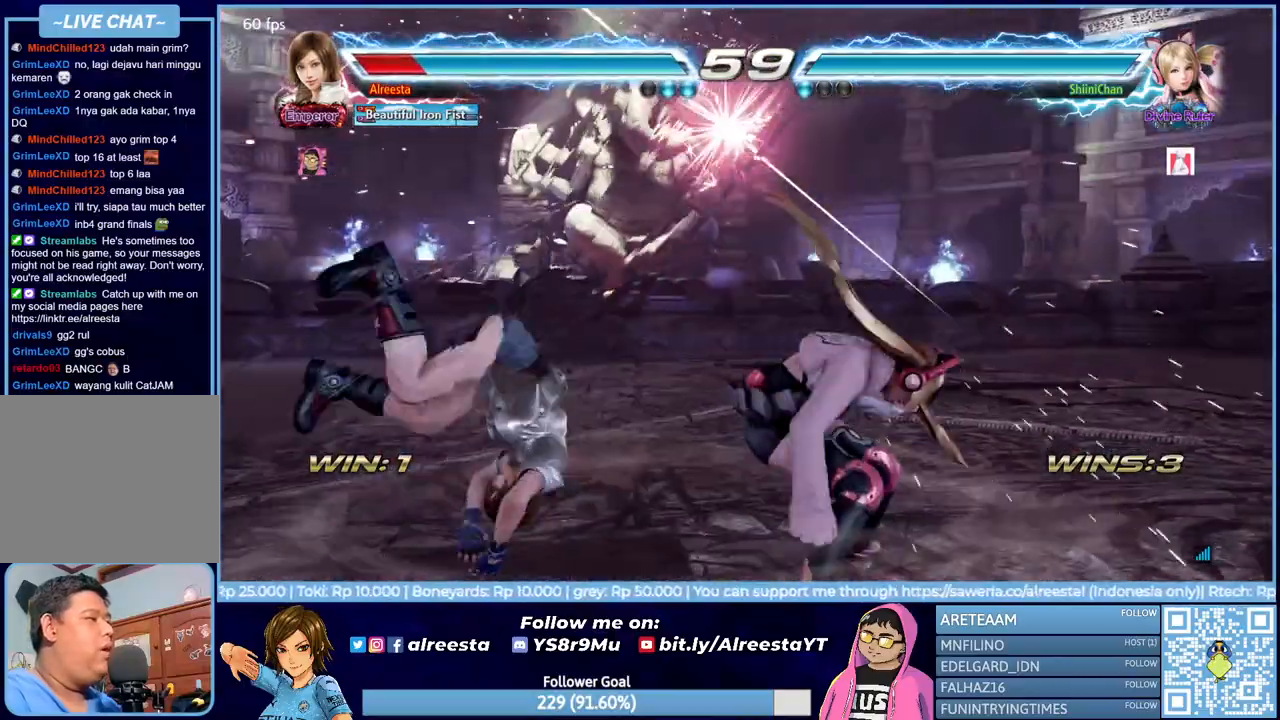
{"buttons": ["DPAD_UP"], "events": [[333, "DPAD_LEFT", "up"], [467, "DPAD_UP", "down"]]}
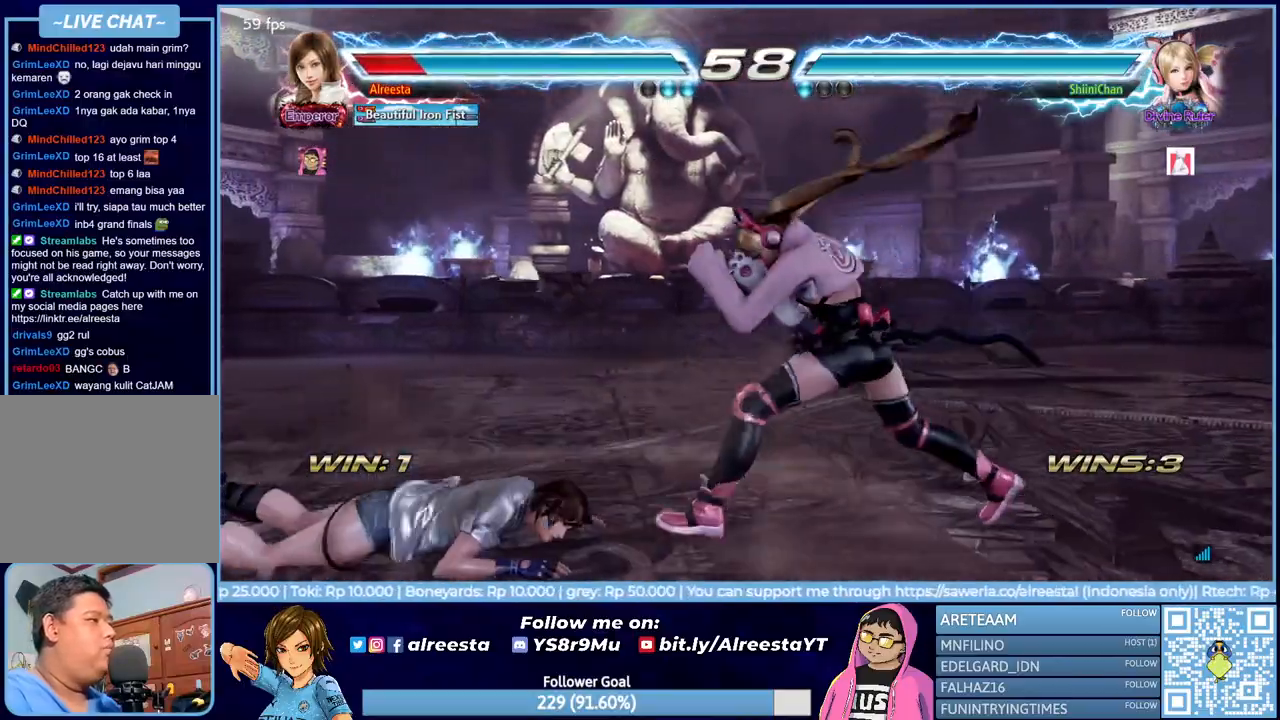
{"buttons": ["DPAD_LEFT"], "events": [[50, "DPAD_UP", "up"], [133, "DPAD_LEFT", "down"], [233, "DPAD_LEFT", "up"], [283, "DPAD_LEFT", "down"]]}
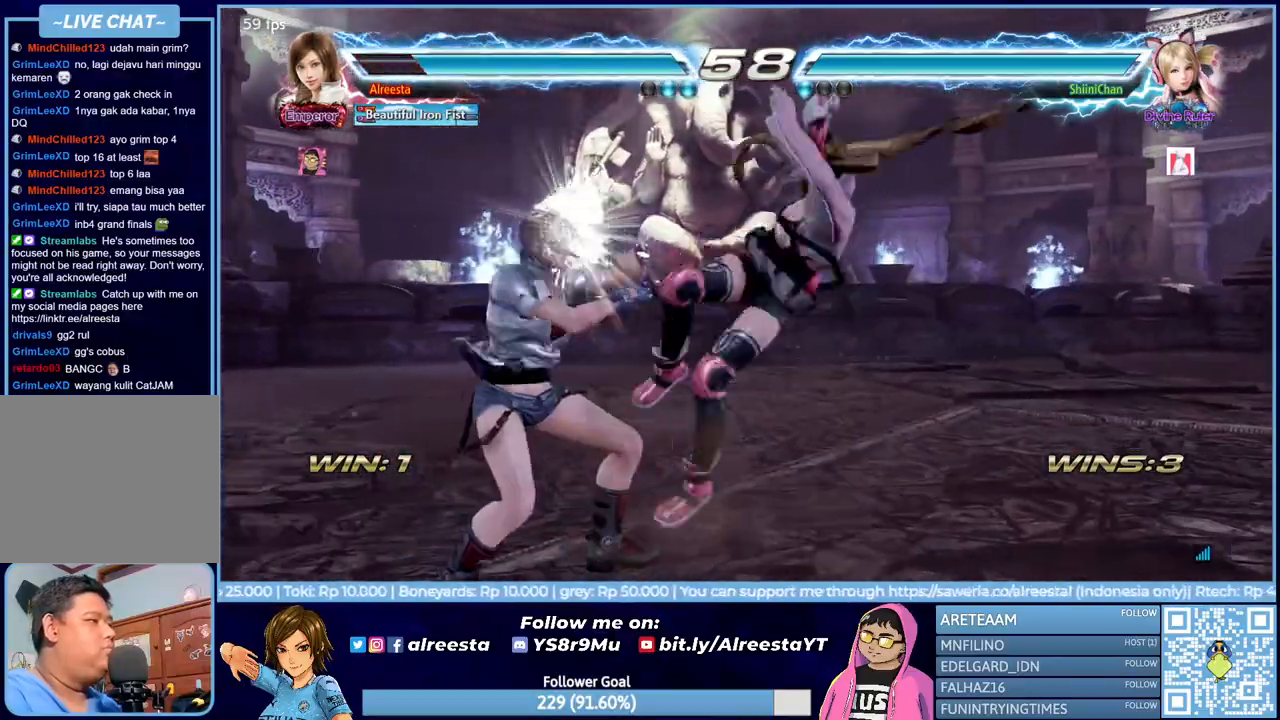
{"buttons": ["DPAD_LEFT"], "events": []}
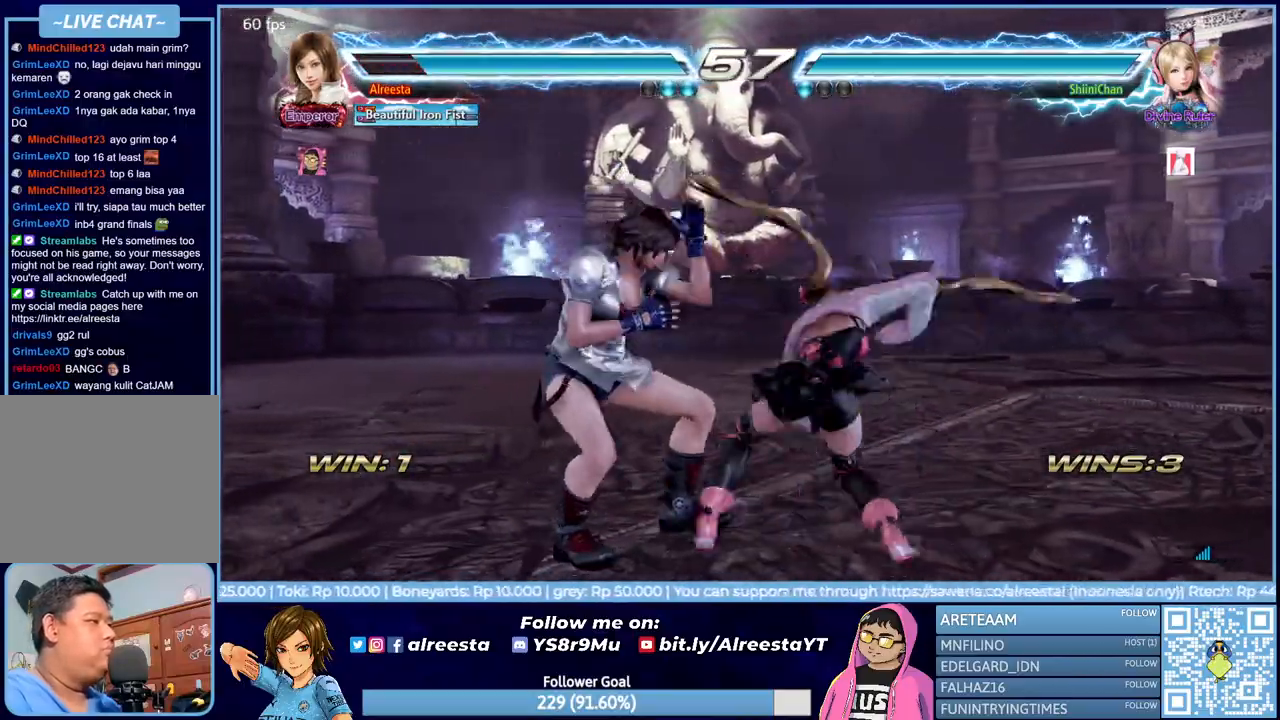
{"buttons": ["DPAD_LEFT"], "events": [[67, "L1", "down"], [150, "L1", "up"]]}
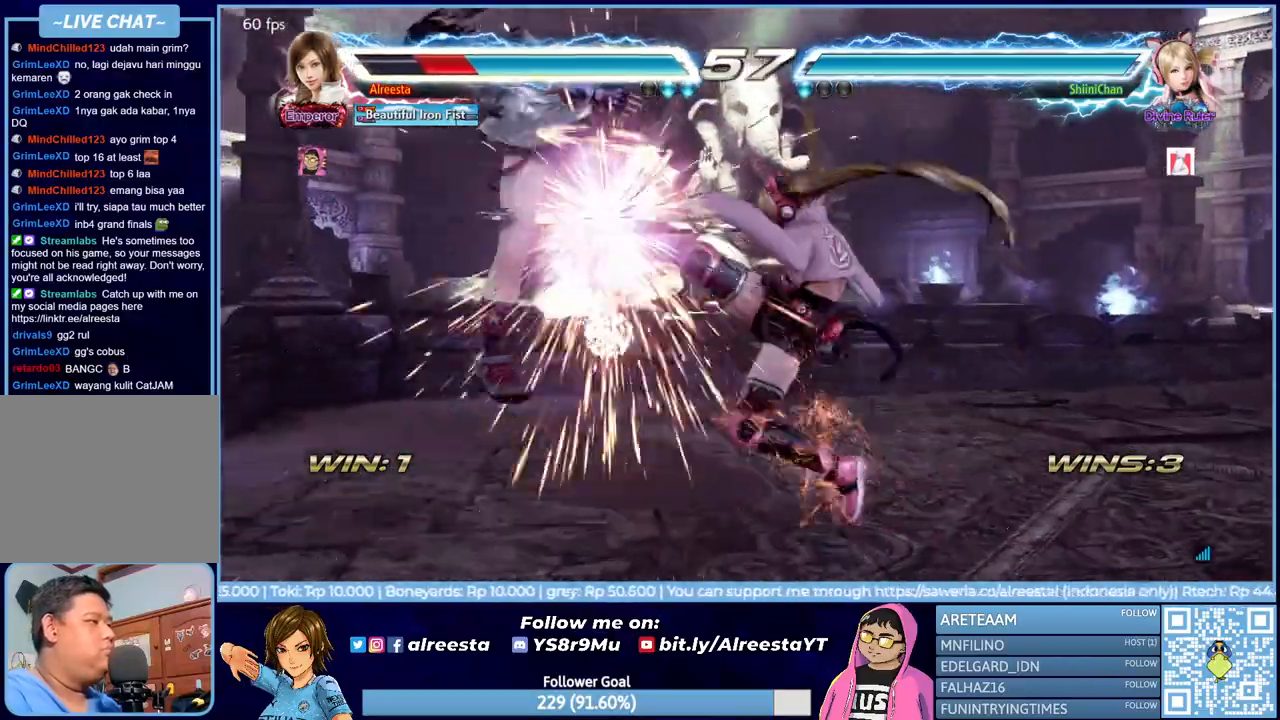
{"buttons": ["SQUARE", "DPAD_LEFT"], "events": [[233, "SQUARE", "down"]]}
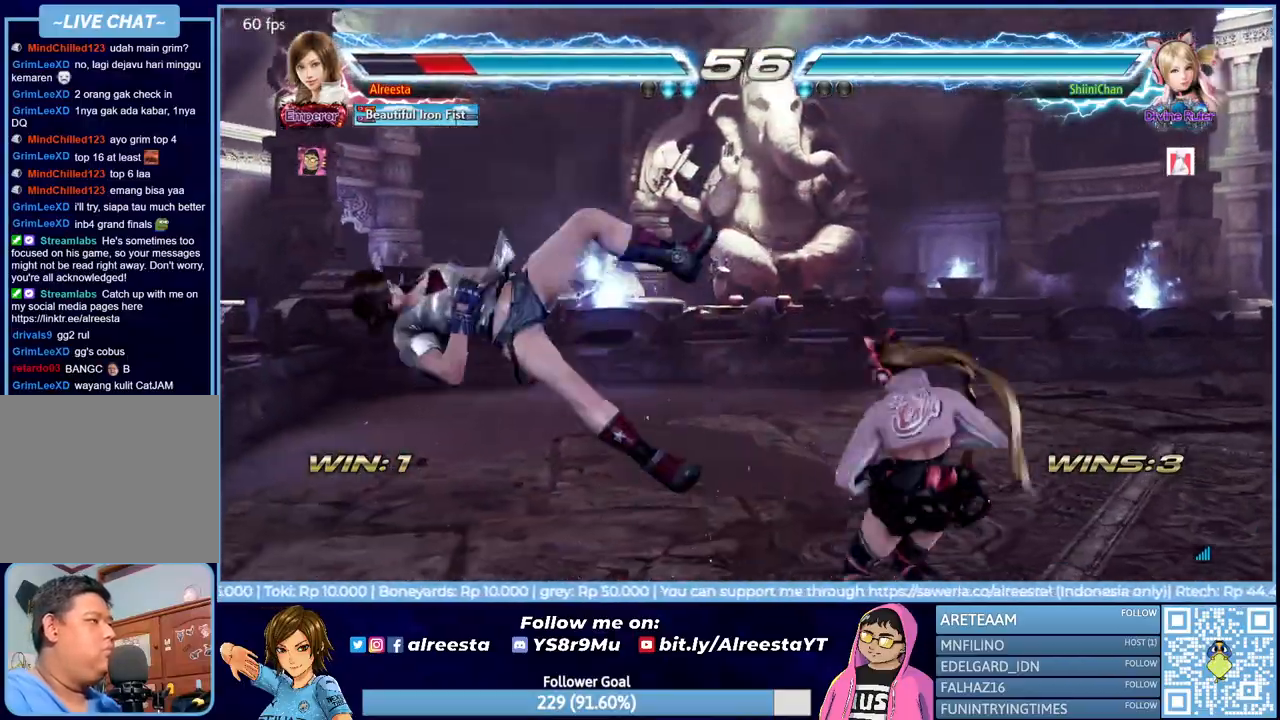
{"buttons": ["L2"], "events": [[117, "DPAD_LEFT", "up"], [117, "SQUARE", "up"], [383, "L2", "down"]]}
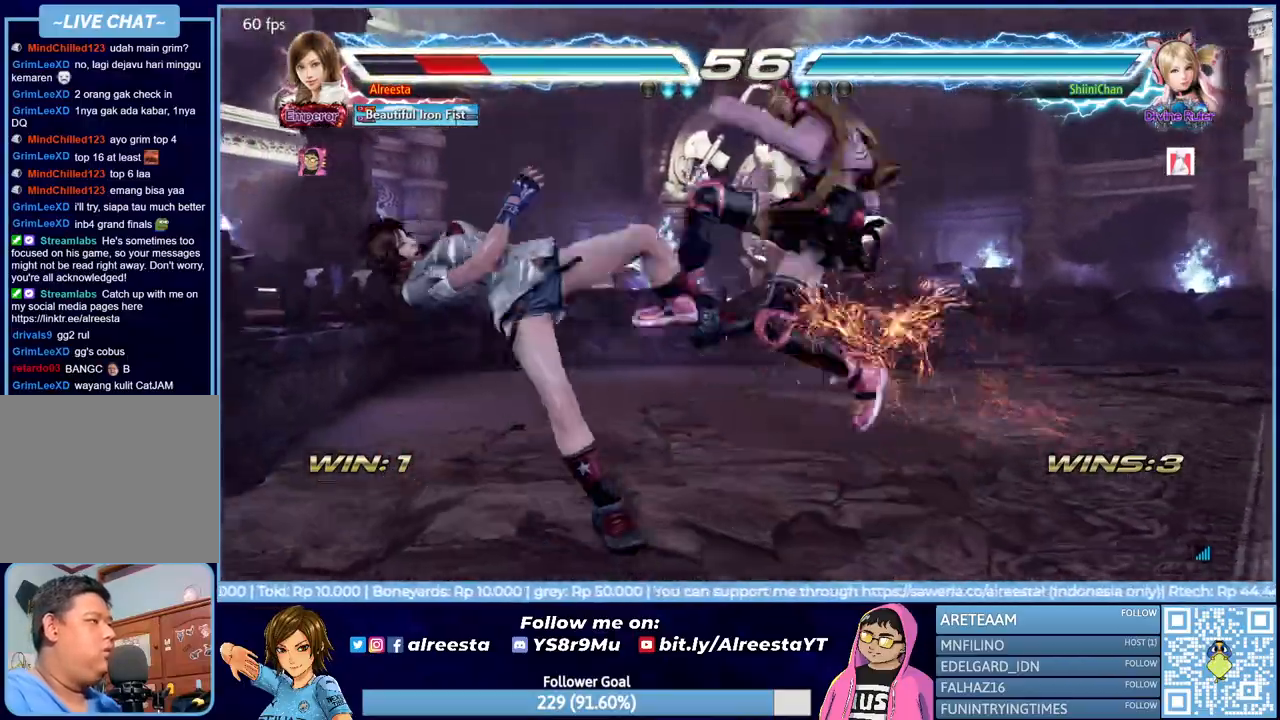
{"buttons": ["DPAD_LEFT"], "events": [[33, "L2", "up"], [100, "DPAD_LEFT", "down"]]}
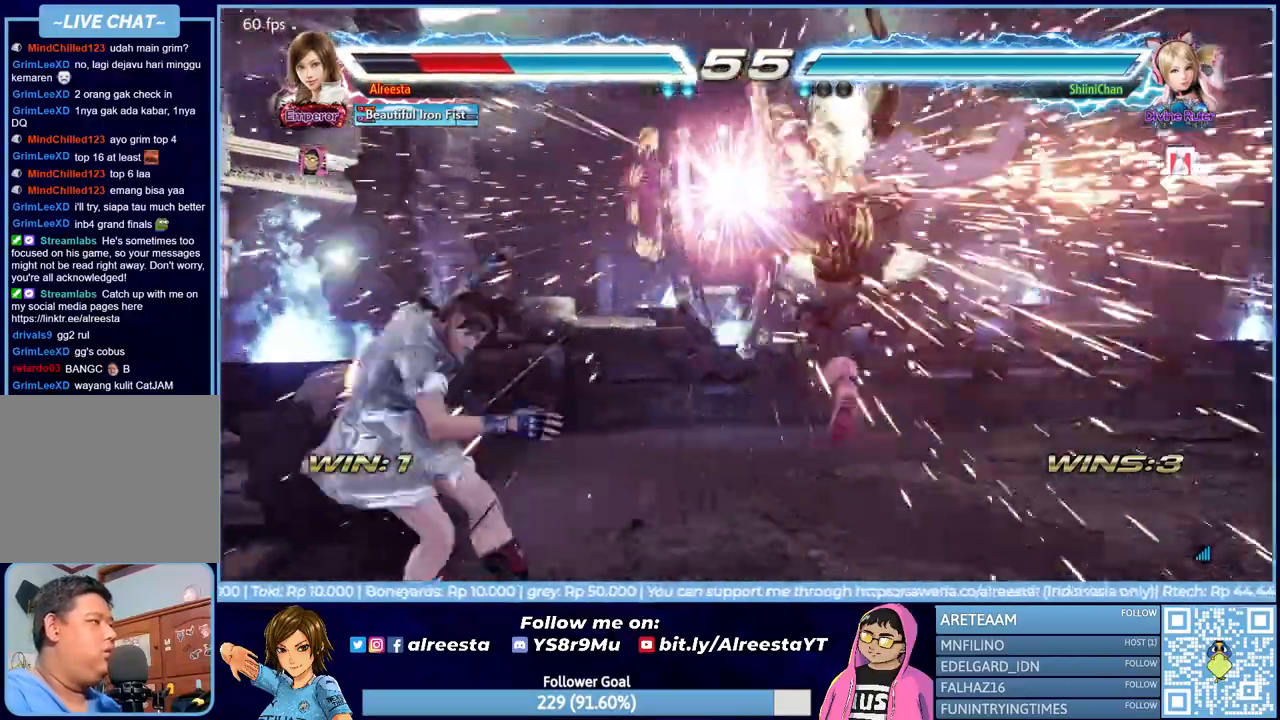
{"buttons": ["DPAD_LEFT"], "events": [[133, "SQUARE", "down"], [483, "SQUARE", "up"]]}
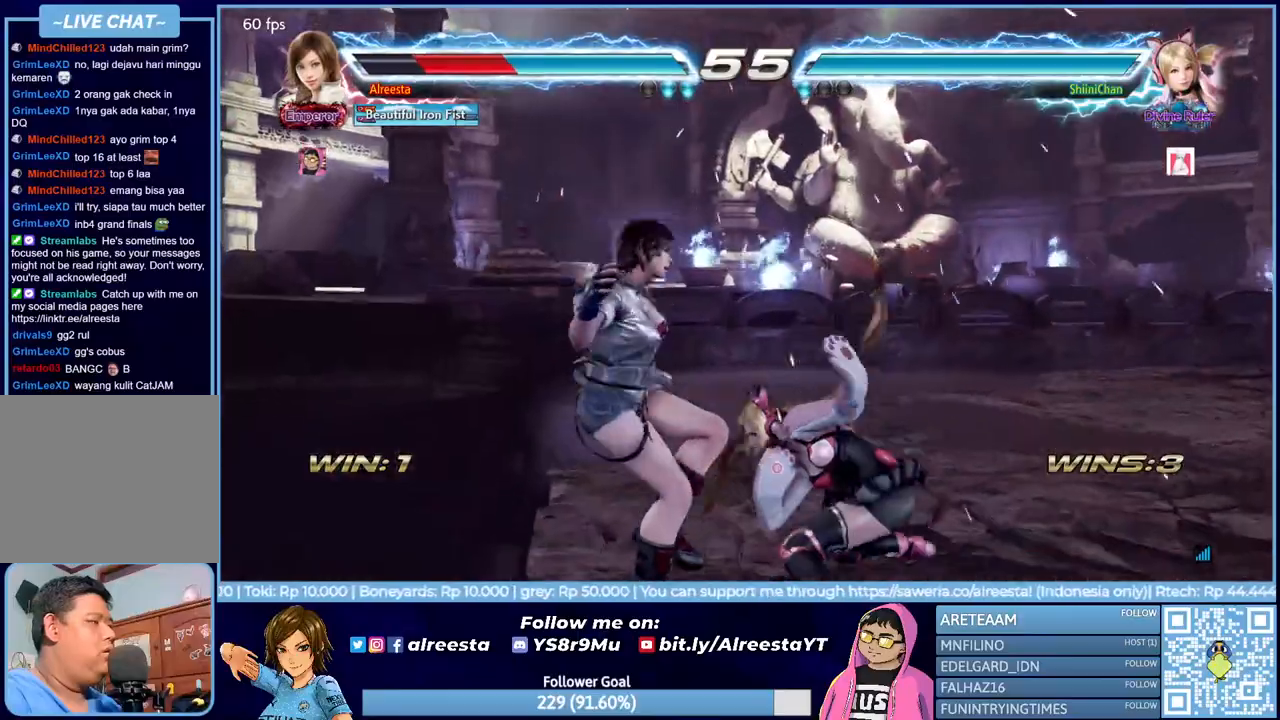
{"buttons": ["CROSS", "DPAD_LEFT"], "events": [[83, "CROSS", "down"], [217, "CROSS", "up"], [267, "CROSS", "down"], [400, "CROSS", "up"], [433, "CROSS", "down"]]}
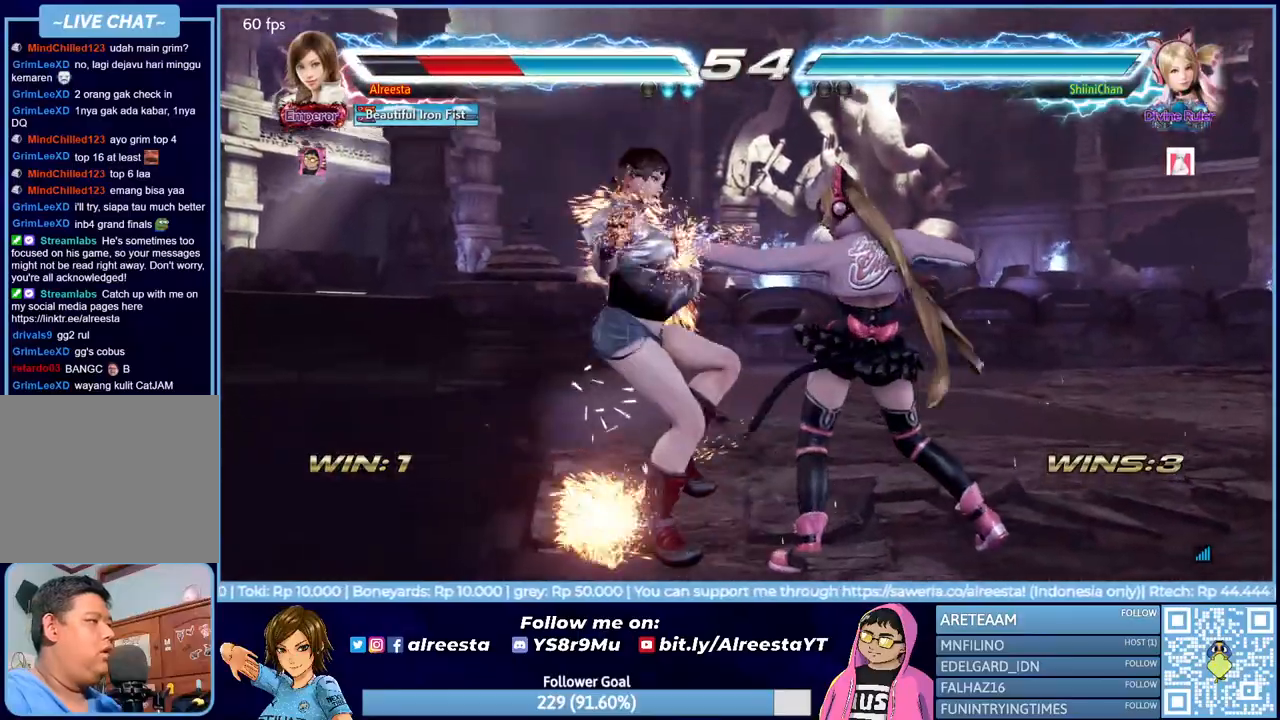
{"buttons": [], "events": [[67, "CROSS", "up"], [133, "DPAD_LEFT", "up"]]}
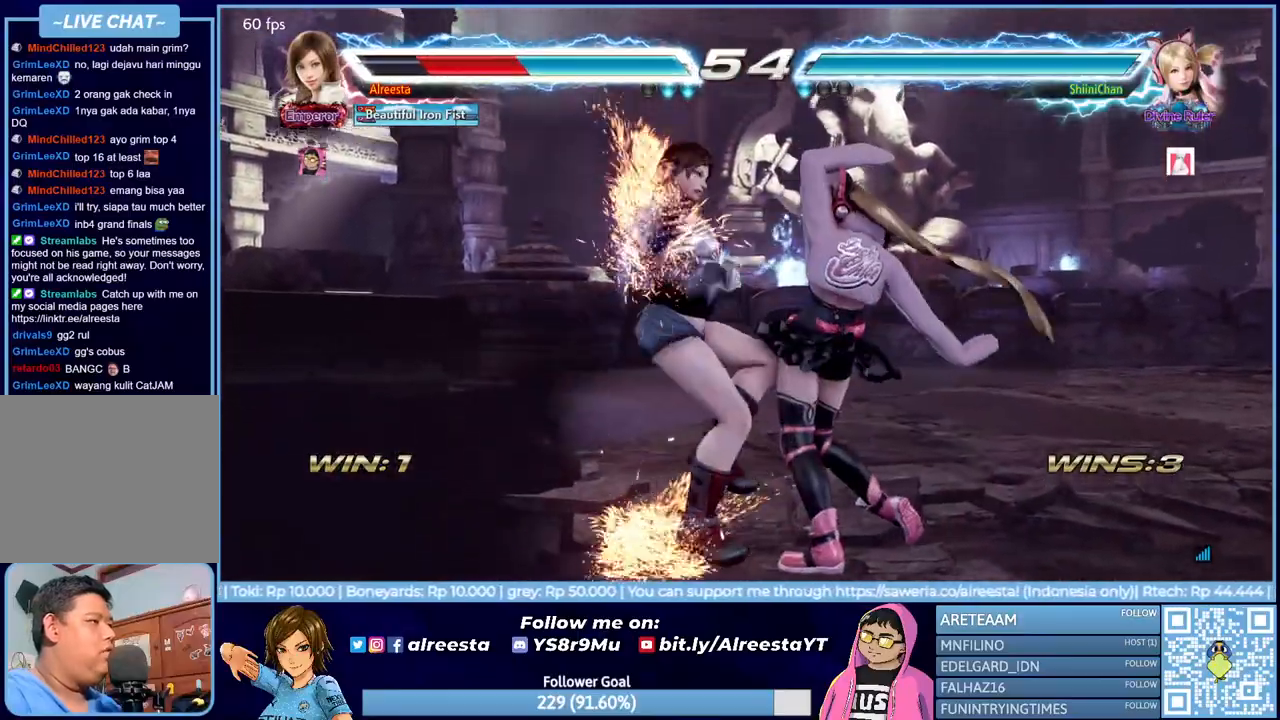
{"buttons": [], "events": []}
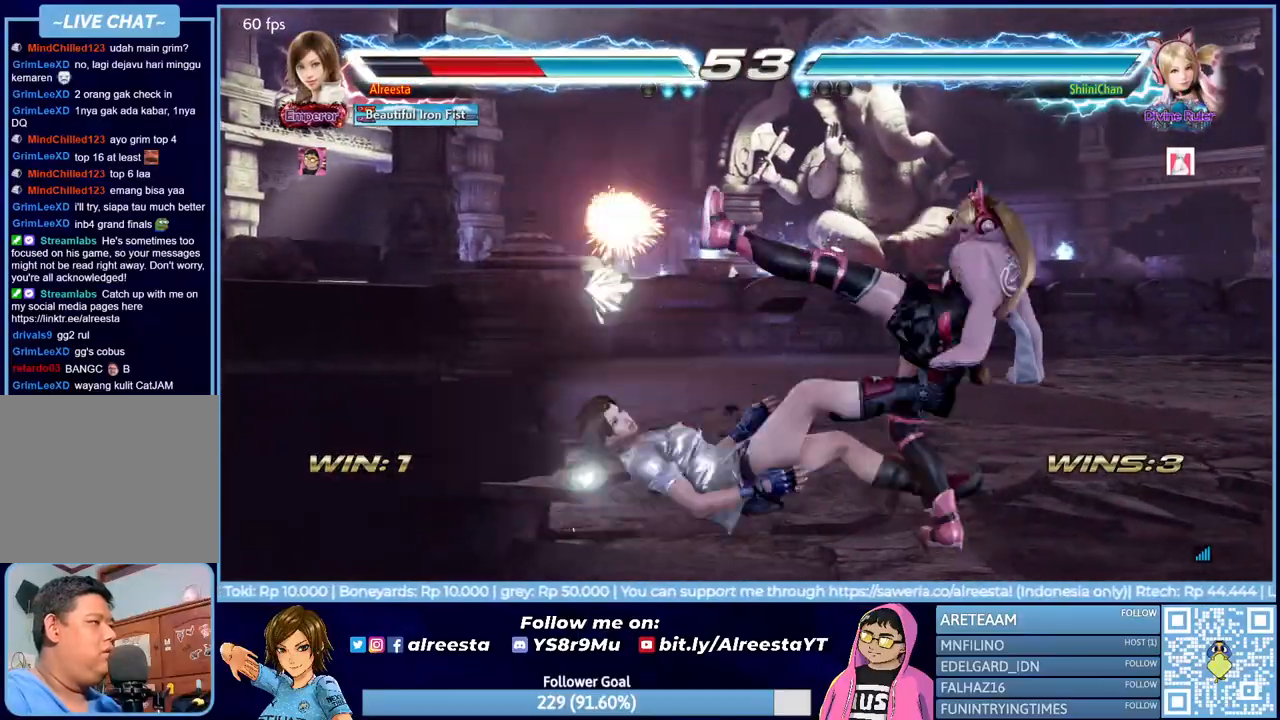
{"buttons": [], "events": []}
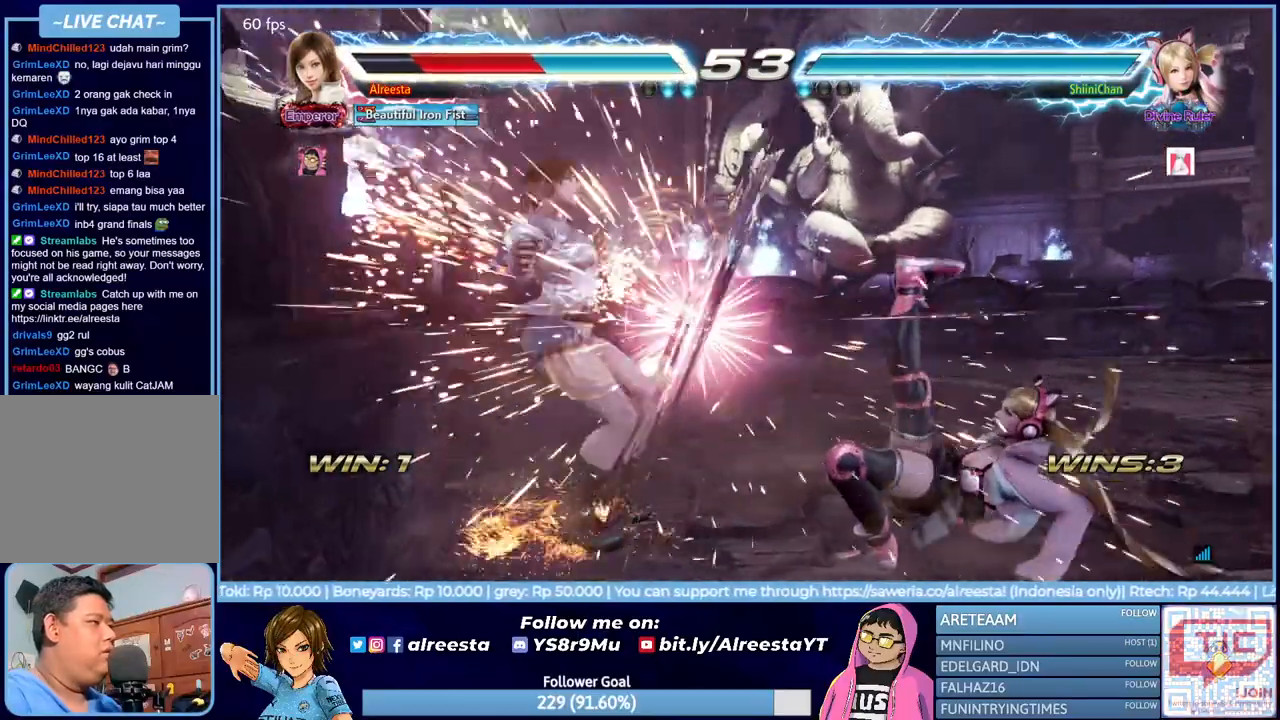
{"buttons": [], "events": []}
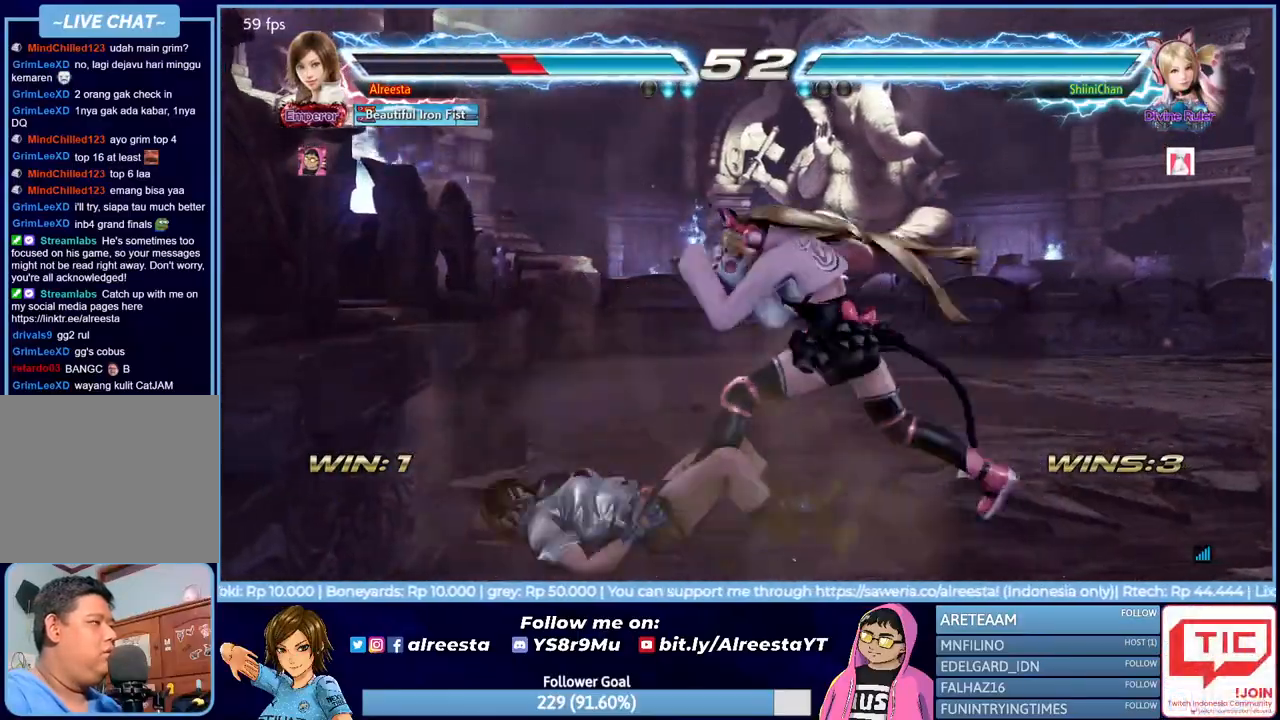
{"buttons": [], "events": [[100, "L2", "down"], [267, "L2", "up"]]}
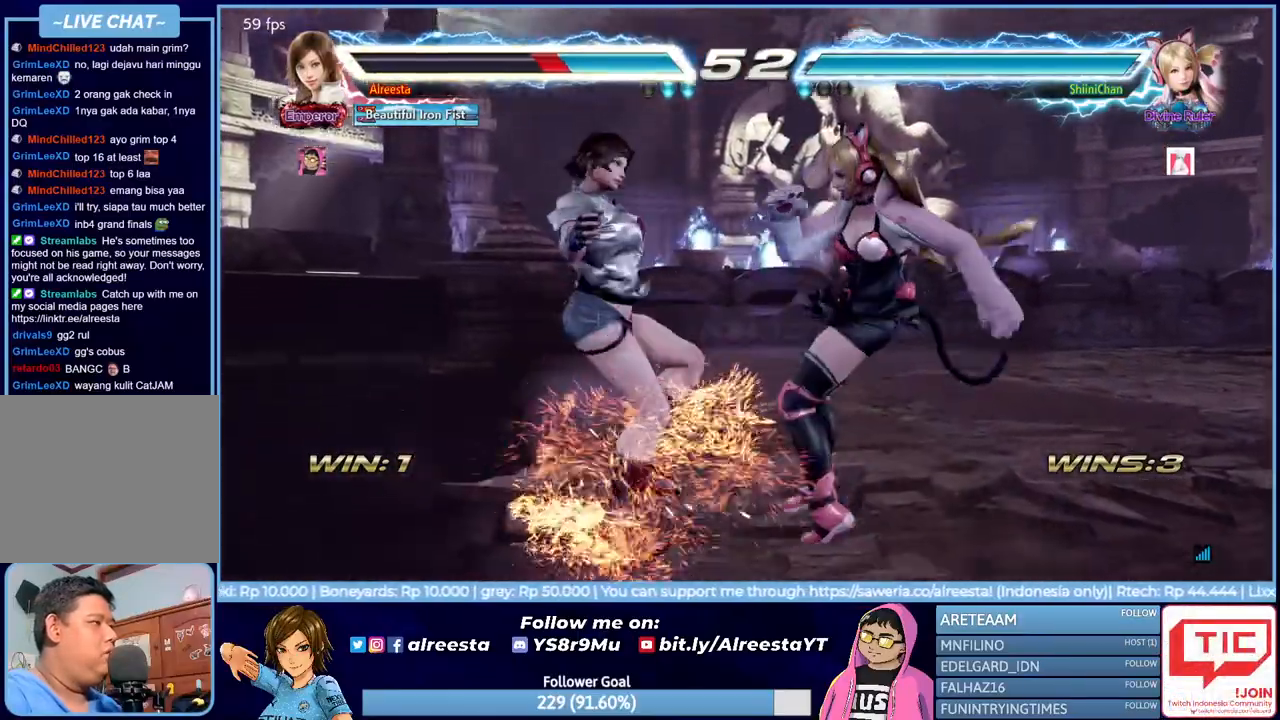
{"buttons": ["DPAD_LEFT"], "events": [[150, "DPAD_LEFT", "down"], [183, "CIRCLE", "down"], [300, "CIRCLE", "up"], [367, "CIRCLE", "down"], [450, "CIRCLE", "up"]]}
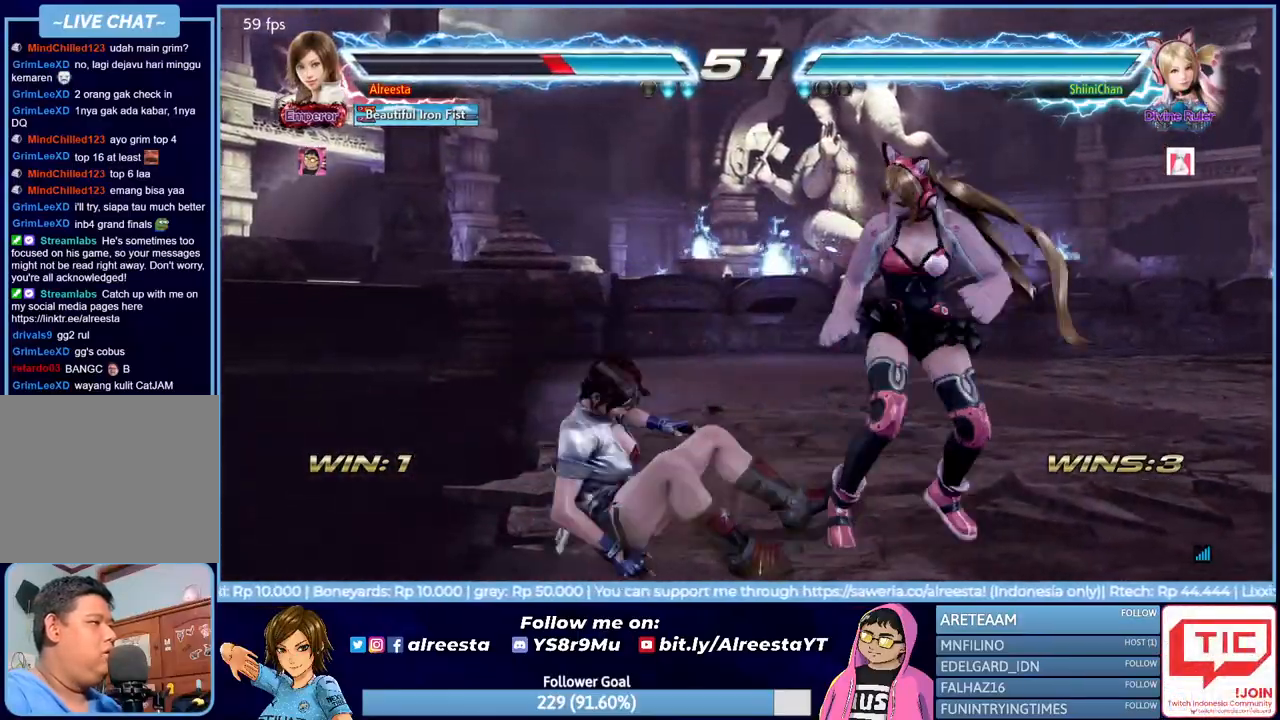
{"buttons": [], "events": [[17, "CIRCLE", "down"], [133, "CIRCLE", "up"], [167, "CIRCLE", "down"], [283, "DPAD_LEFT", "up"], [300, "CIRCLE", "up"], [367, "DPAD_LEFT", "down"], [467, "DPAD_LEFT", "up"]]}